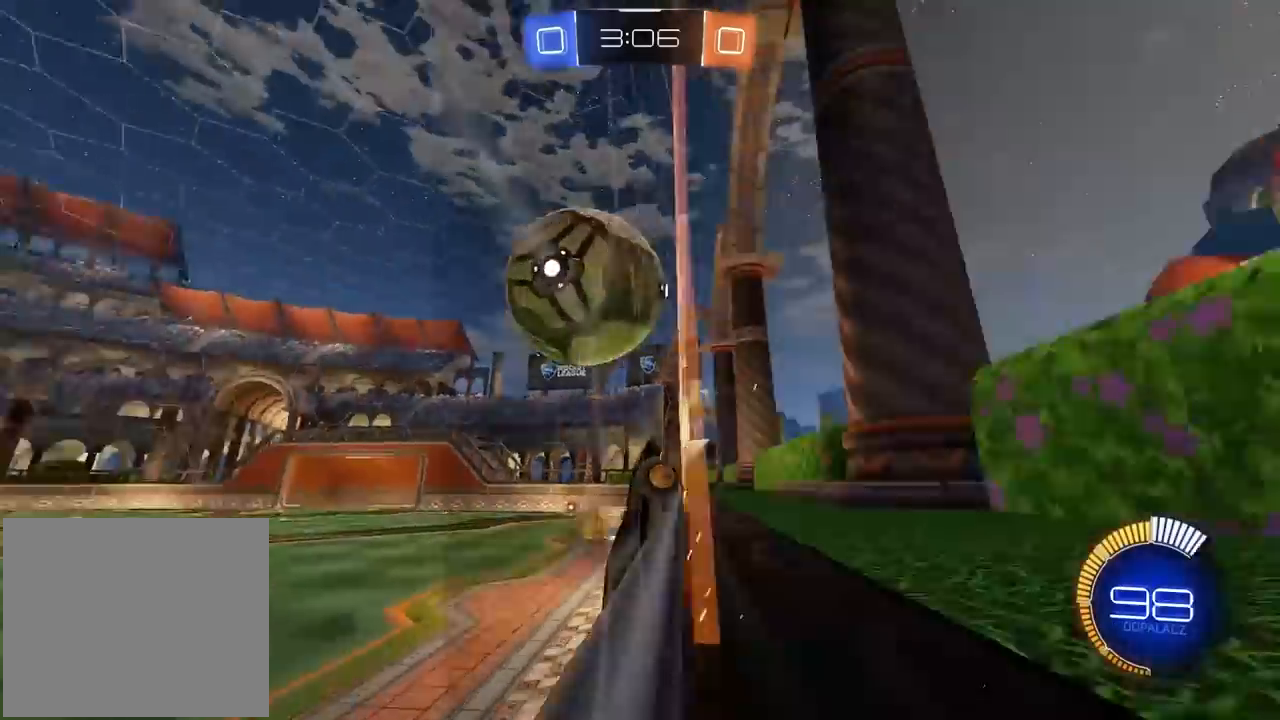
Gameplay with a controller (PlayStation layout); each line is a JSON object with the inputs held at the frame after it. "events" lists button and stick changes between this image and that frame as [ms after this image, input, new state], when the widget could be followed in between.
{"buttons": ["CROSS", "L2", "R1", "R2"], "left_stick": "left", "right_stick": "center", "events": [[17, "left_stick", "center"], [117, "left_stick", "right"], [167, "R1", "up"], [217, "R2", "up"], [250, "left_stick", "down"], [267, "L2", "down"], [300, "CROSS", "down"], [317, "R2", "down"], [333, "R1", "down"], [383, "left_stick", "left"]]}
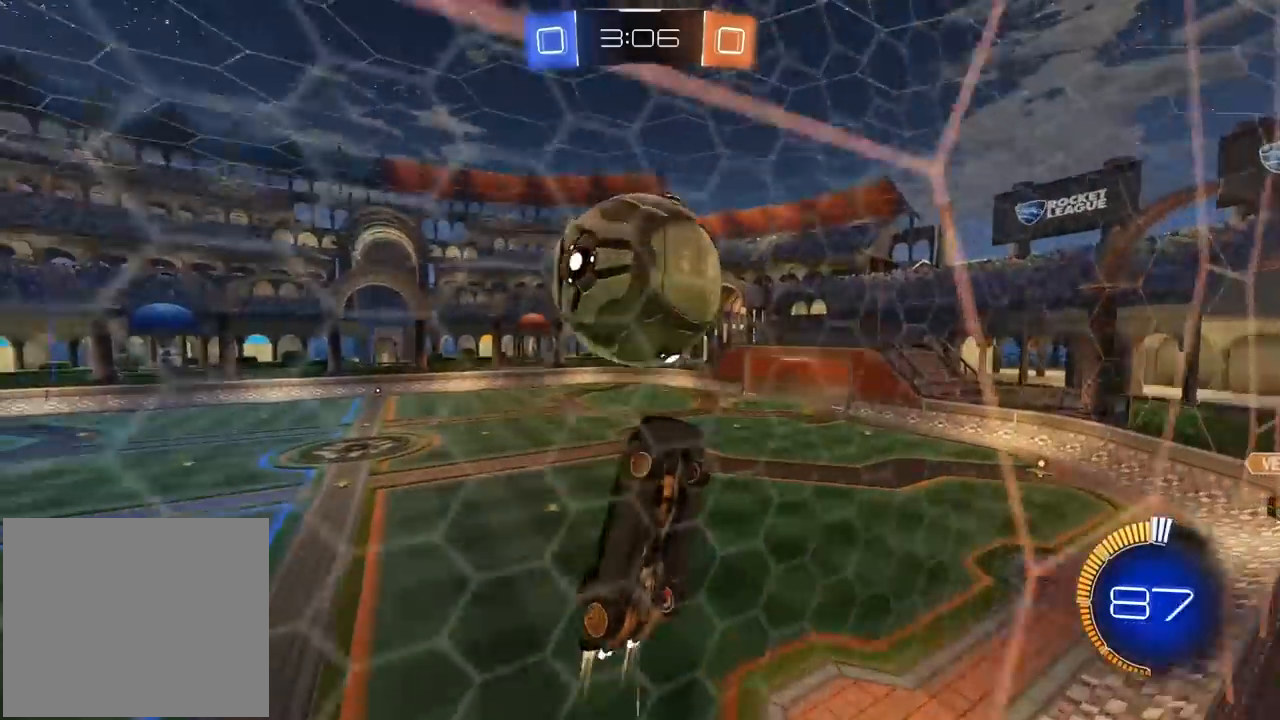
{"buttons": ["L2", "R2"], "left_stick": "up-right", "right_stick": "center", "events": [[17, "R1", "up"], [33, "CROSS", "up"], [67, "left_stick", "up"], [150, "left_stick", "center"], [217, "R1", "down"], [283, "left_stick", "up"], [367, "left_stick", "up-right"], [467, "R1", "up"]]}
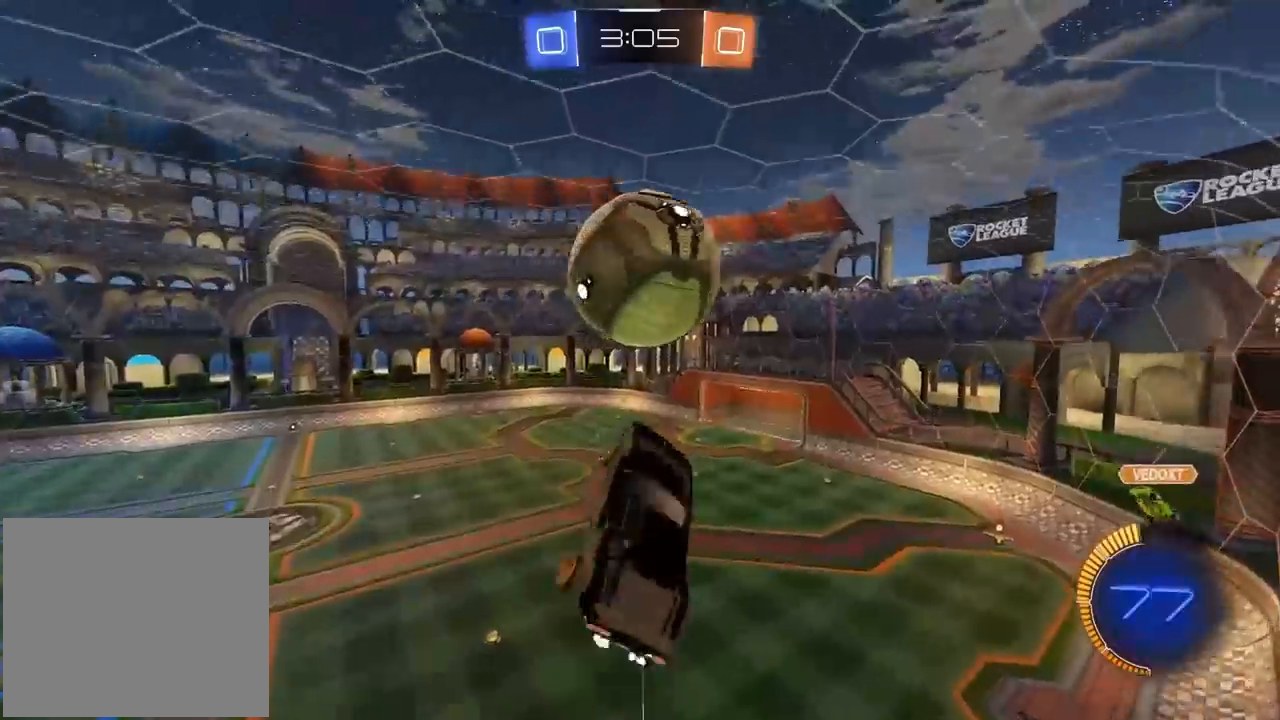
{"buttons": [], "left_stick": "down-right", "right_stick": "center", "events": [[33, "left_stick", "center"], [83, "R1", "down"], [133, "left_stick", "down"], [183, "left_stick", "down-right"], [367, "L2", "up"], [367, "R1", "up"], [433, "R2", "up"]]}
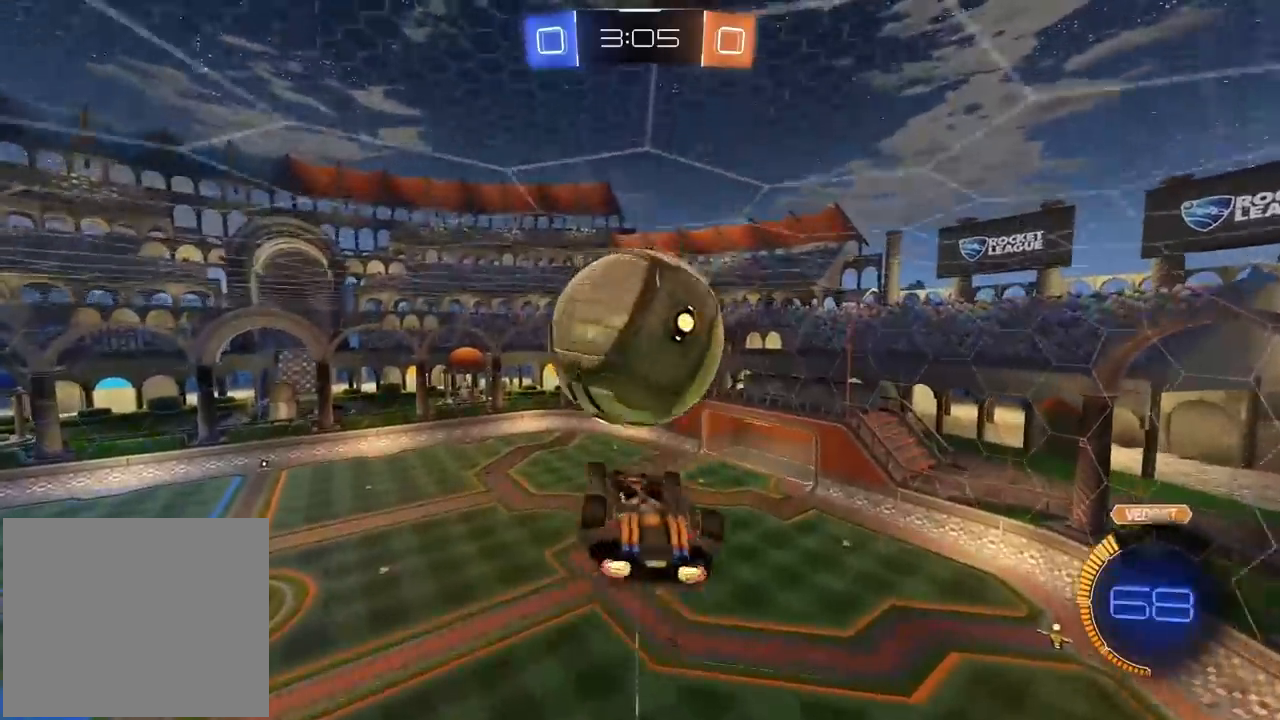
{"buttons": ["L2"], "left_stick": "right", "right_stick": "center", "events": [[67, "R2", "down"], [83, "R1", "down"], [133, "left_stick", "right"], [200, "L2", "down"], [300, "R1", "up"], [367, "R2", "up"]]}
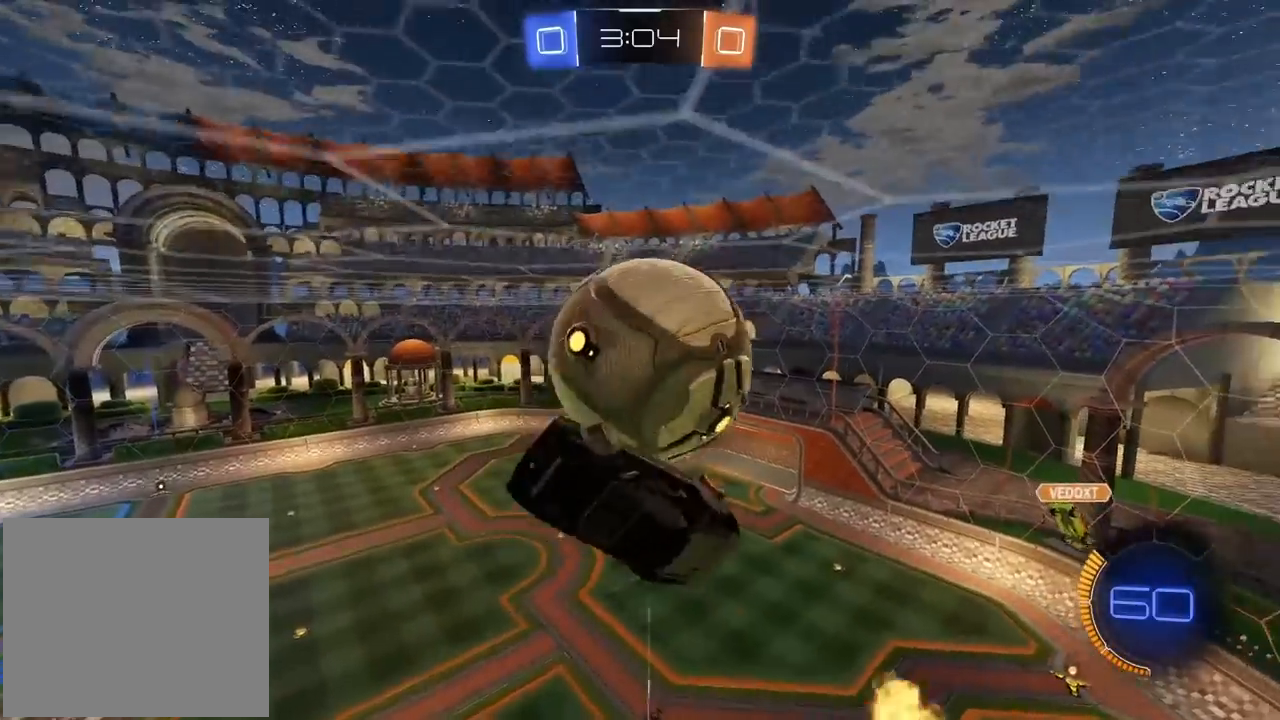
{"buttons": ["L2", "R1", "R2"], "left_stick": "down", "right_stick": "center", "events": [[200, "L2", "up"], [217, "left_stick", "down-right"], [317, "L2", "down"], [333, "left_stick", "down"], [350, "R1", "down"], [350, "R2", "down"]]}
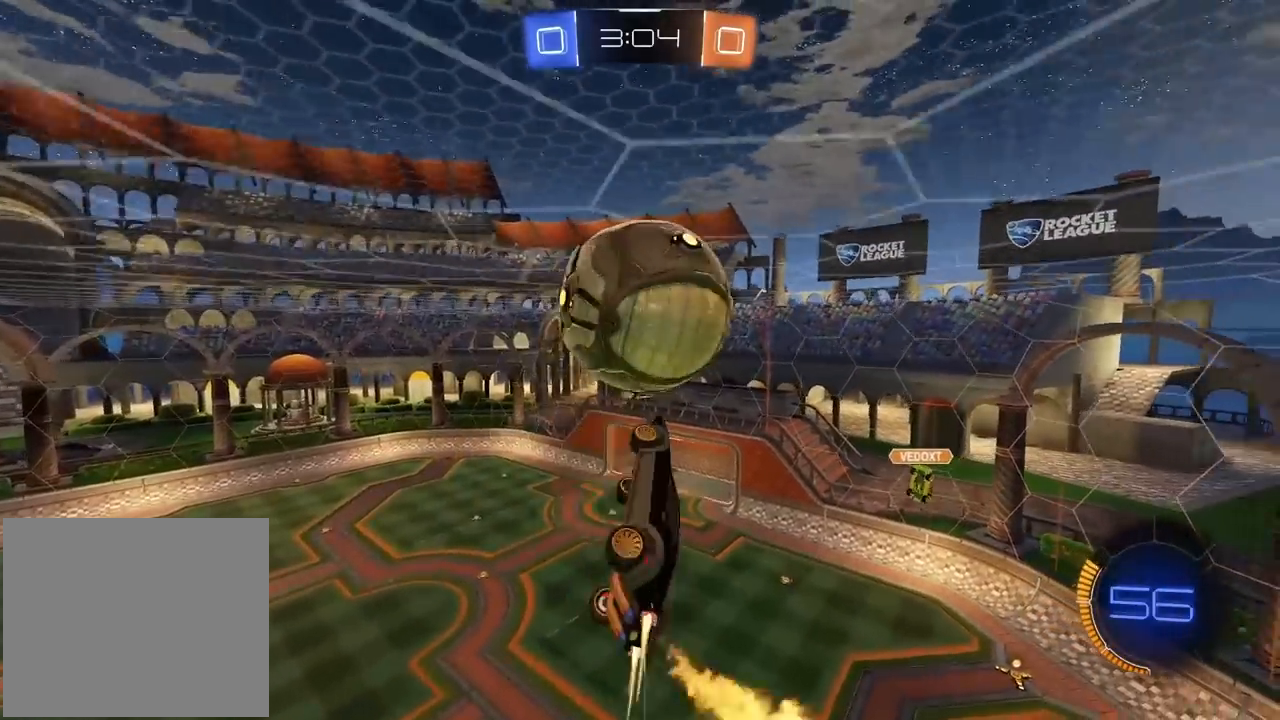
{"buttons": ["R1", "R2"], "left_stick": "center", "right_stick": "center", "events": [[217, "L2", "up"], [233, "left_stick", "center"], [267, "R1", "up"], [283, "R2", "up"], [383, "R2", "down"], [383, "SQUARE", "down"], [400, "R1", "down"], [500, "SQUARE", "up"]]}
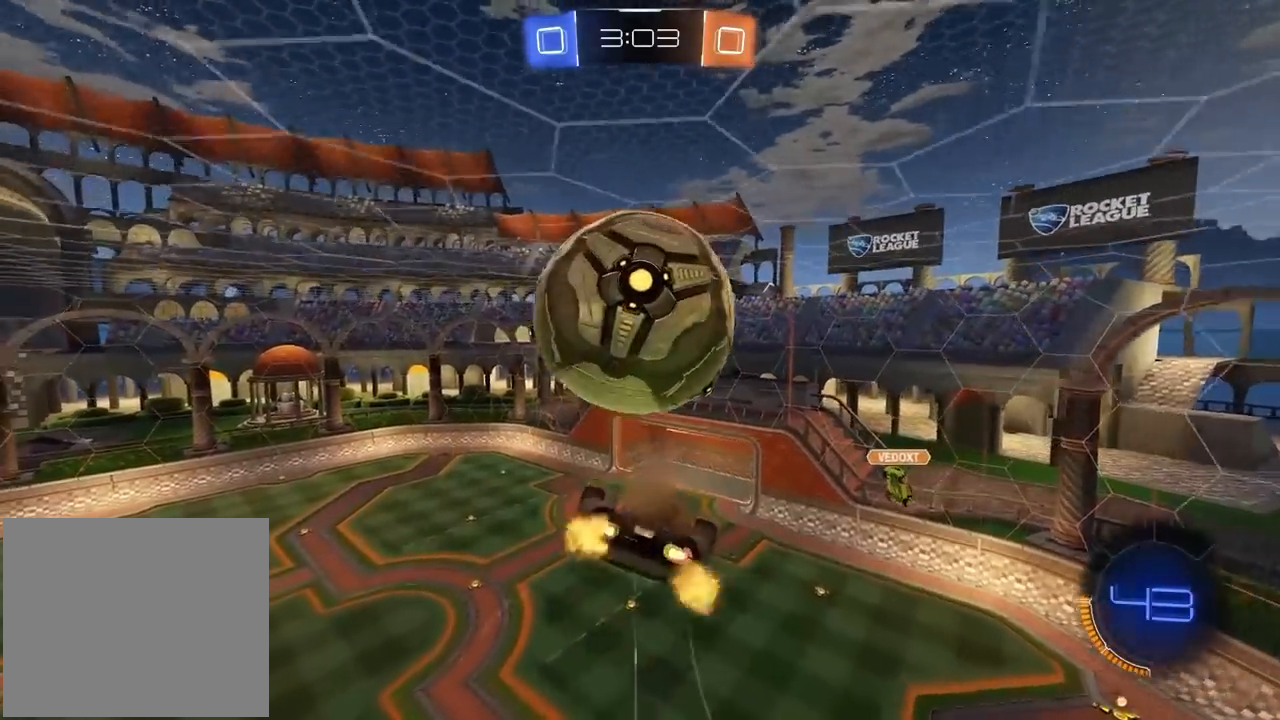
{"buttons": ["L2", "R1", "R2"], "left_stick": "center", "right_stick": "center", "events": [[100, "left_stick", "up"], [117, "L2", "down"], [467, "left_stick", "center"]]}
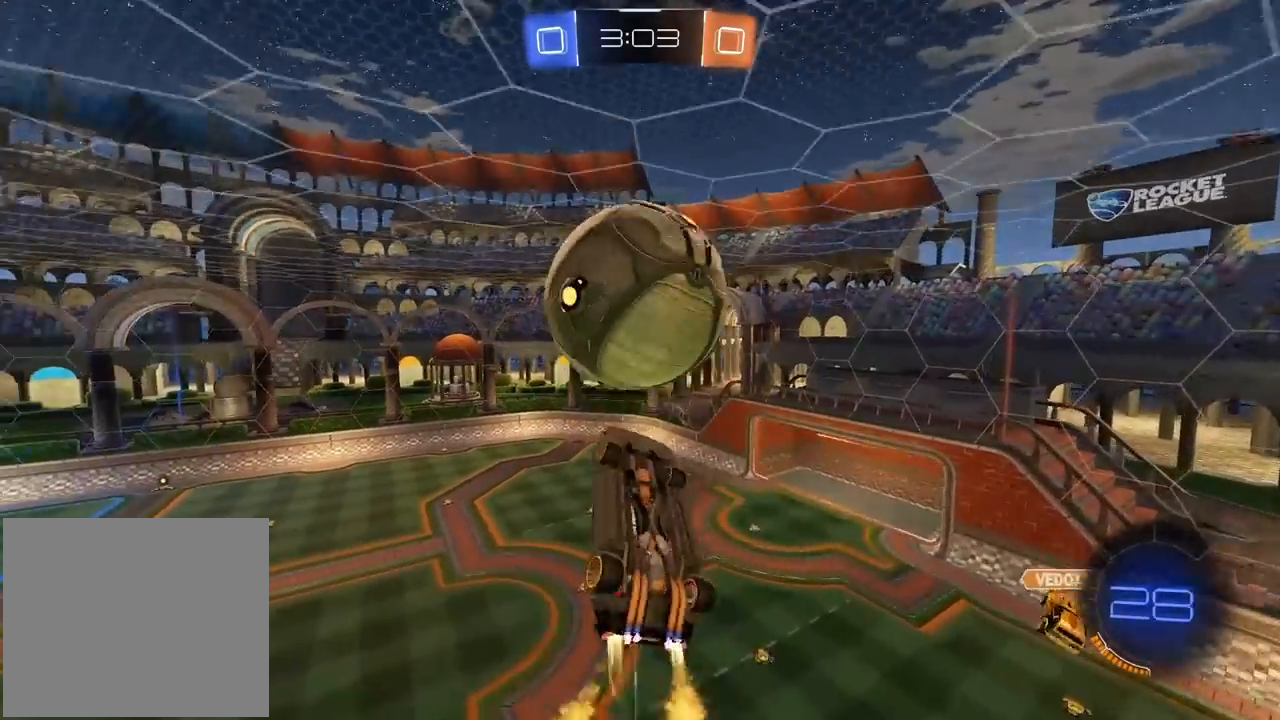
{"buttons": ["L1", "R1", "R2", "L3"], "left_stick": "down-left", "right_stick": "center", "events": [[17, "left_stick", "down"], [100, "R1", "up"], [217, "L2", "up"], [233, "R1", "down"], [300, "left_stick", "down-right"], [450, "L3", "down"], [467, "L1", "down"], [483, "left_stick", "down-left"]]}
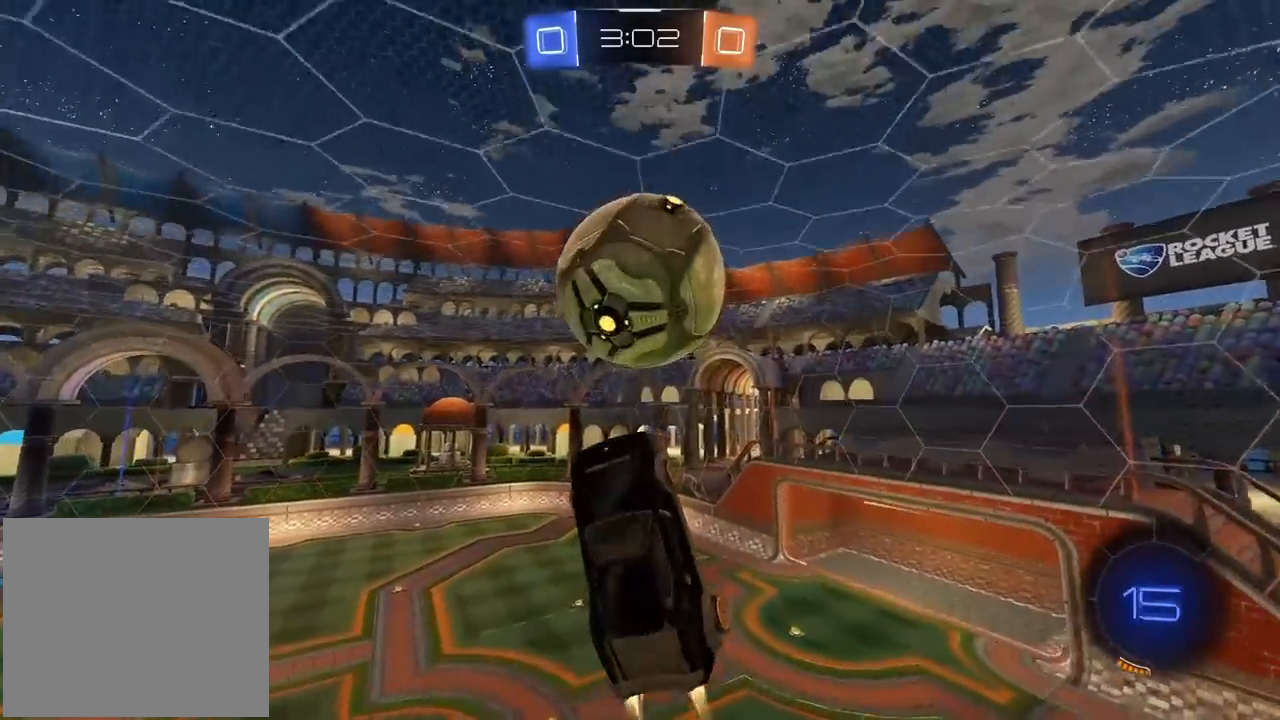
{"buttons": [], "left_stick": "down", "right_stick": "center", "events": [[67, "L3", "up"], [117, "L1", "up"], [117, "left_stick", "center"], [267, "R1", "up"], [283, "R2", "up"], [317, "left_stick", "down"]]}
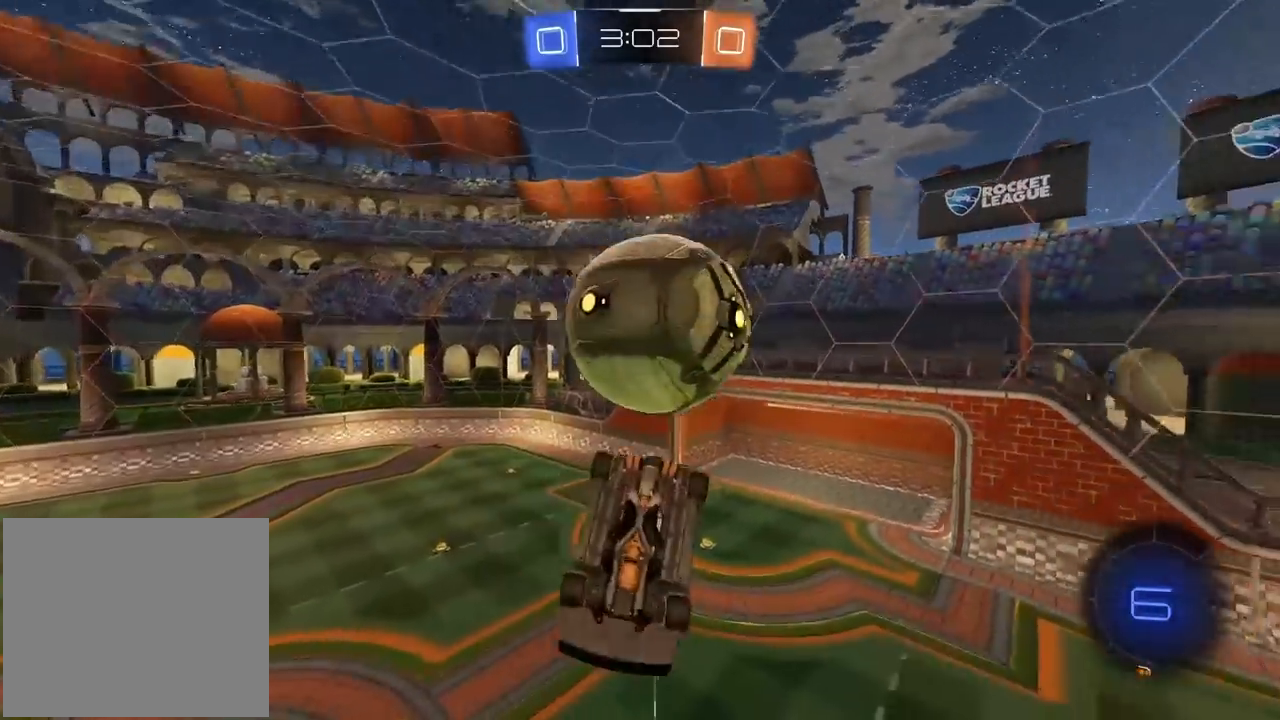
{"buttons": ["L2"], "left_stick": "up-left", "right_stick": "center", "events": [[67, "R1", "down"], [67, "R2", "down"], [117, "CROSS", "down"], [383, "left_stick", "up-left"], [400, "CROSS", "up"], [433, "L2", "down"], [433, "R1", "up"], [500, "R2", "up"]]}
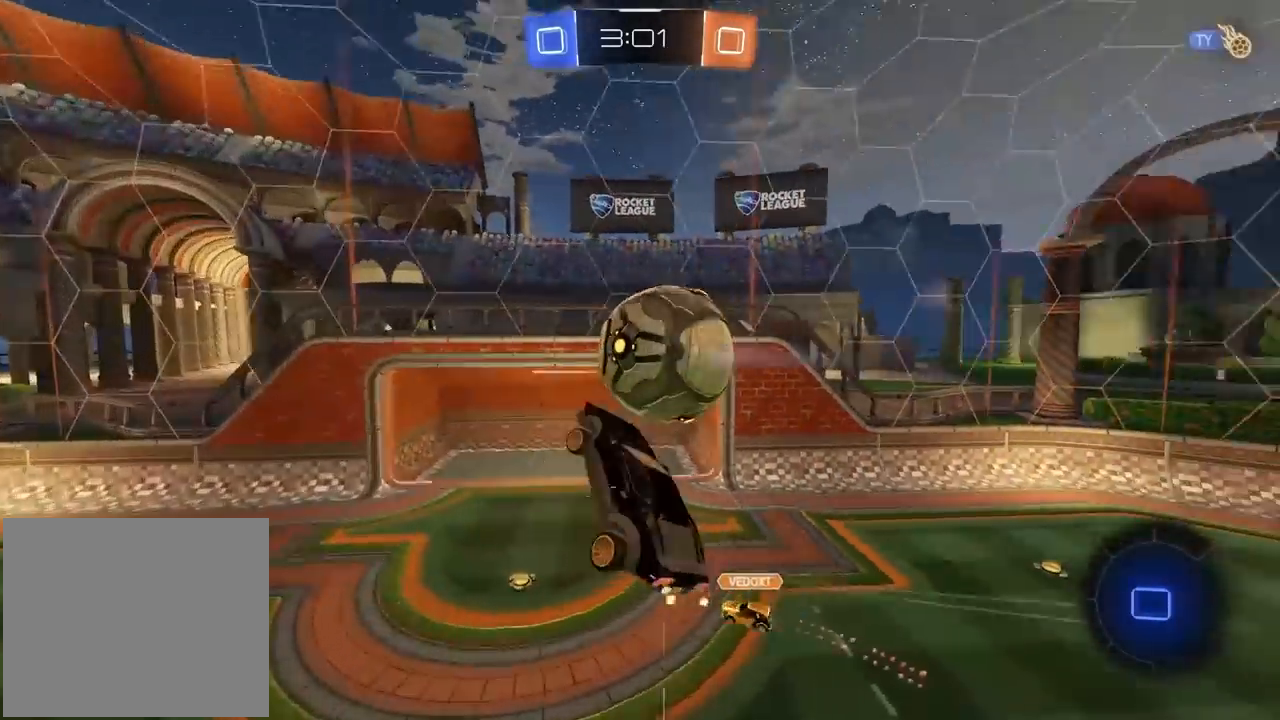
{"buttons": ["L2"], "left_stick": "up", "right_stick": "center", "events": [[500, "left_stick", "up"]]}
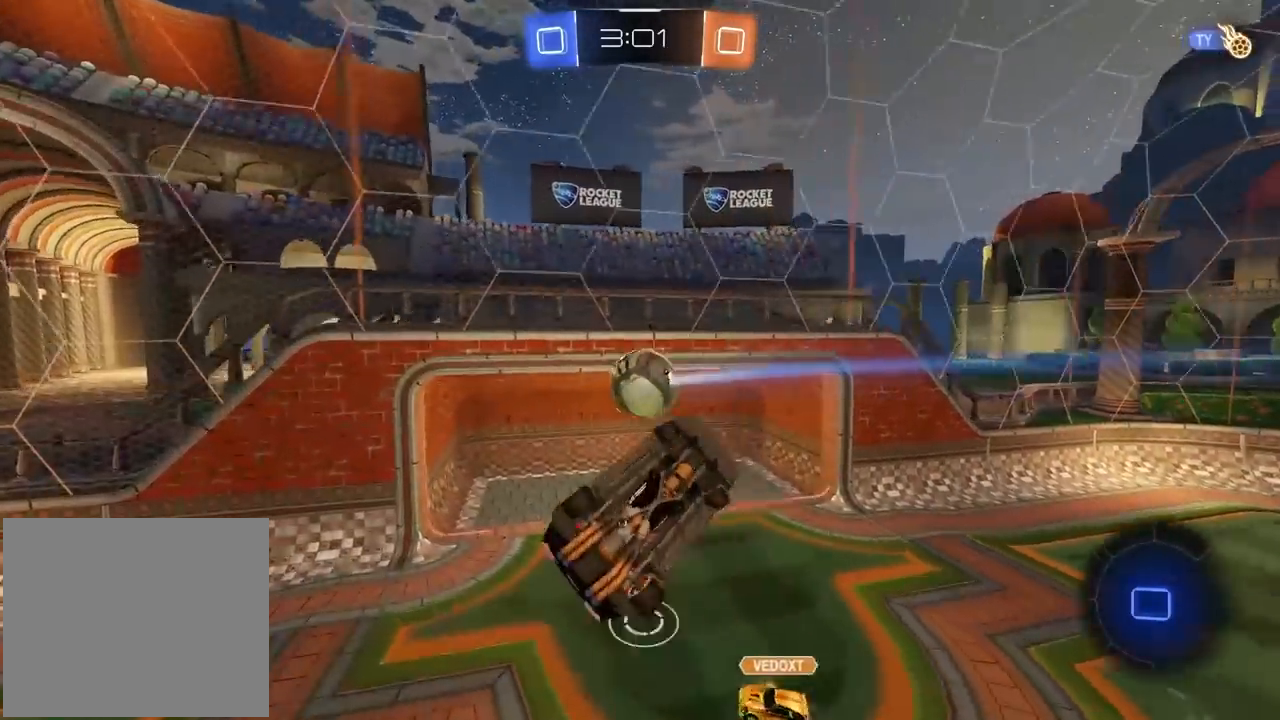
{"buttons": [], "left_stick": "center", "right_stick": "center", "events": [[250, "L2", "up"], [317, "left_stick", "center"]]}
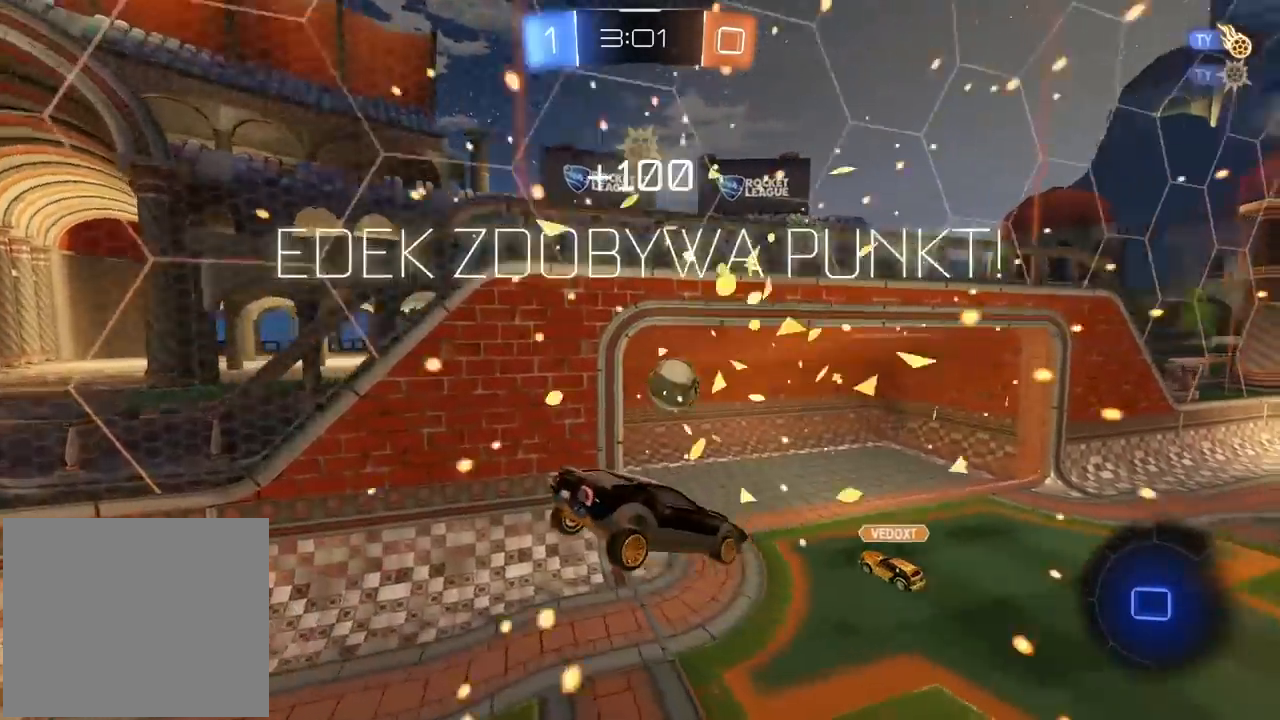
{"buttons": [], "left_stick": "center", "right_stick": "center", "events": [[33, "TRIANGLE", "down"], [167, "TRIANGLE", "up"]]}
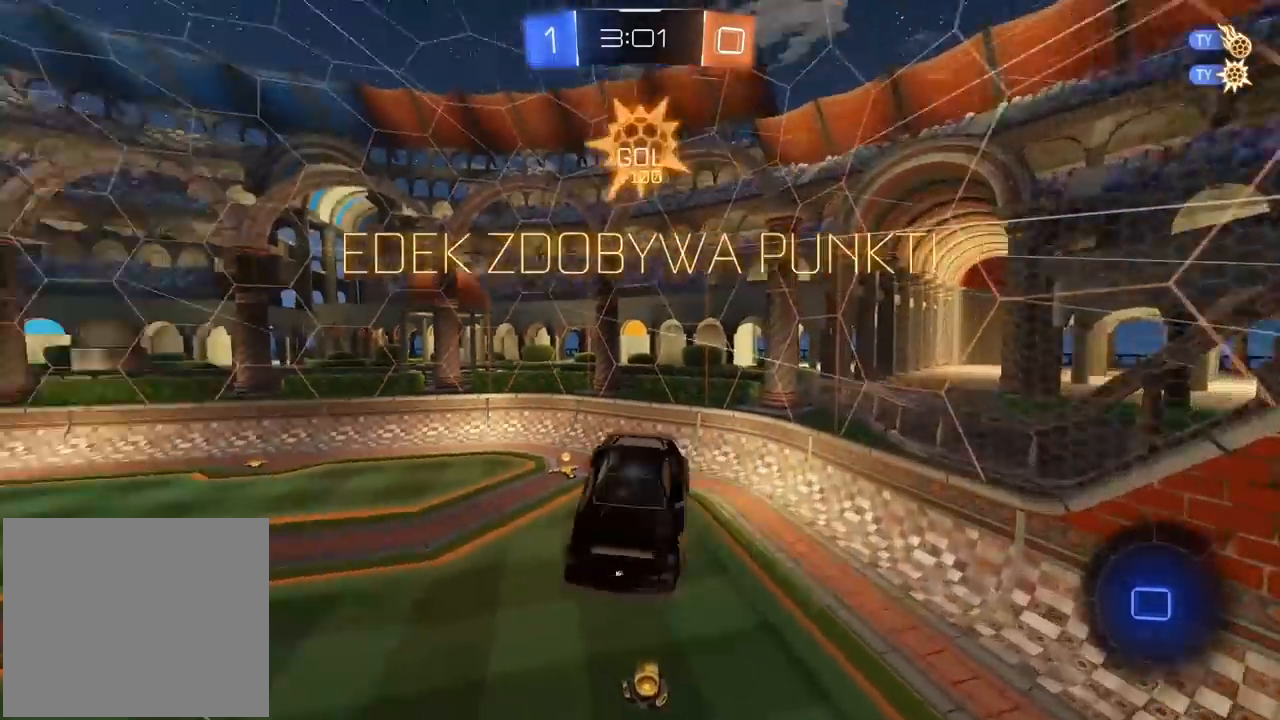
{"buttons": [], "left_stick": "center", "right_stick": "center", "events": []}
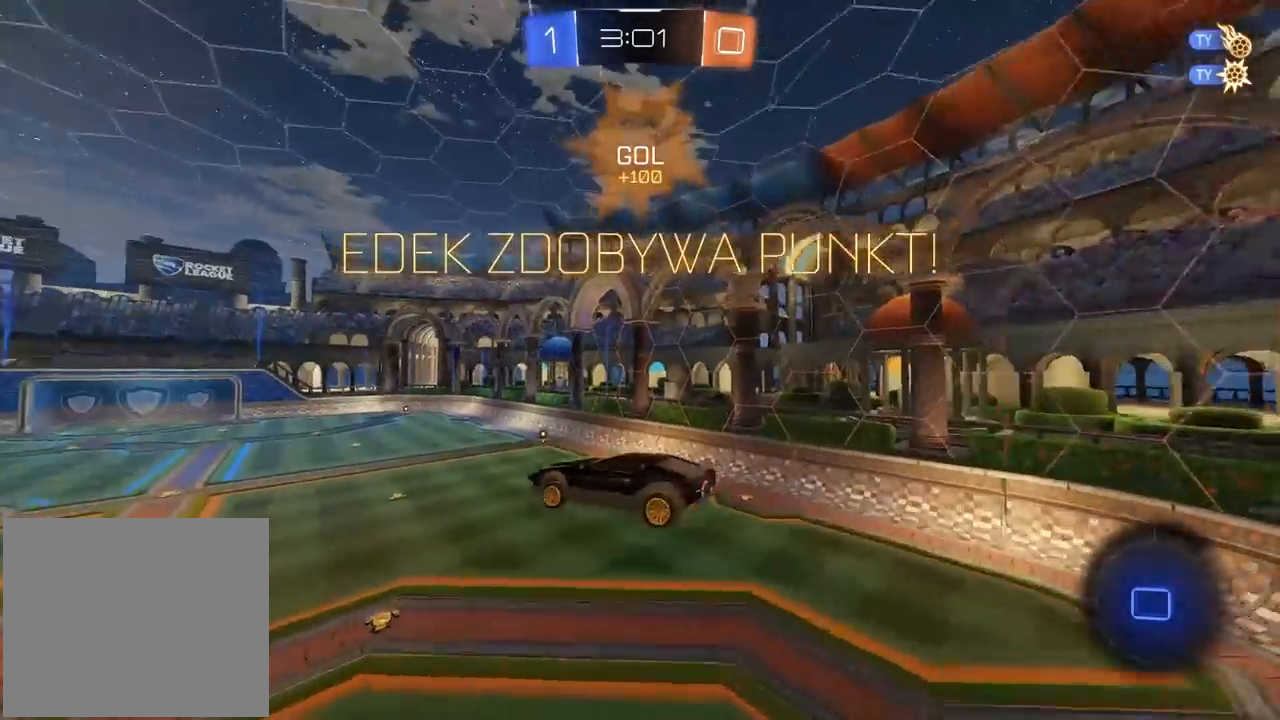
{"buttons": [], "left_stick": "left", "right_stick": "center", "events": [[383, "left_stick", "left"]]}
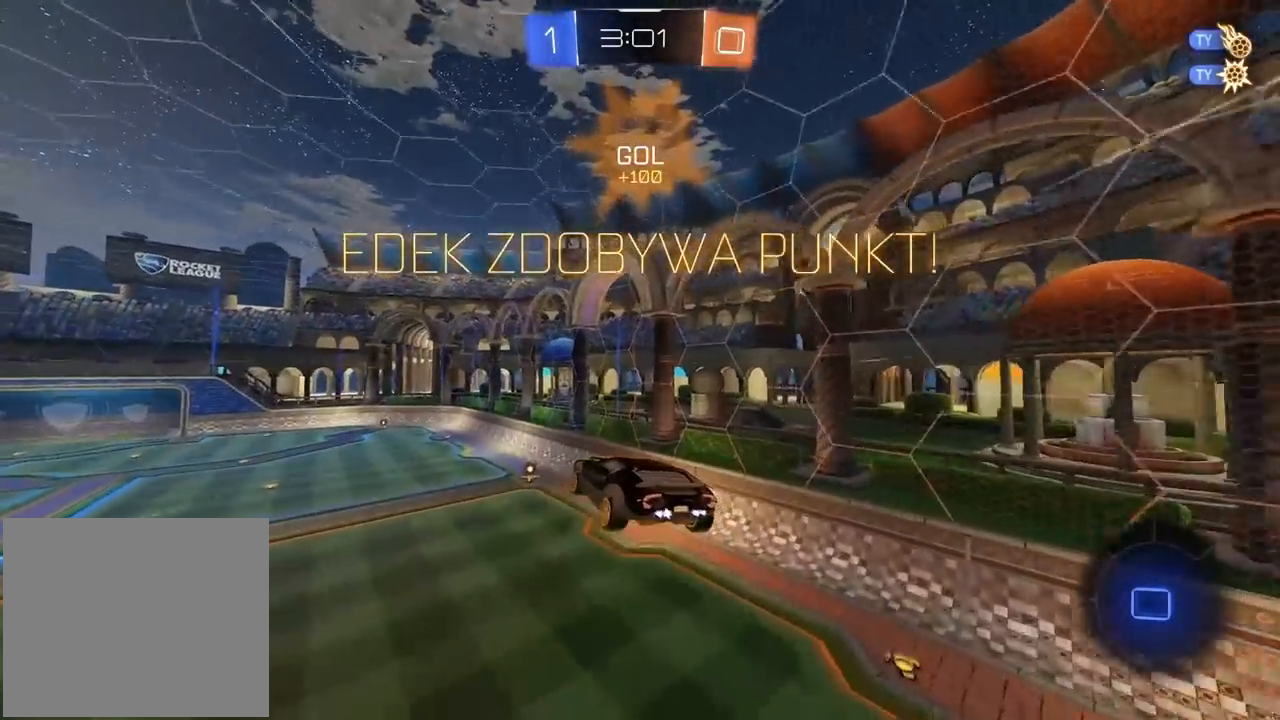
{"buttons": ["L1"], "left_stick": "left", "right_stick": "center", "events": [[33, "left_stick", "center"], [217, "left_stick", "left"], [317, "L1", "down"]]}
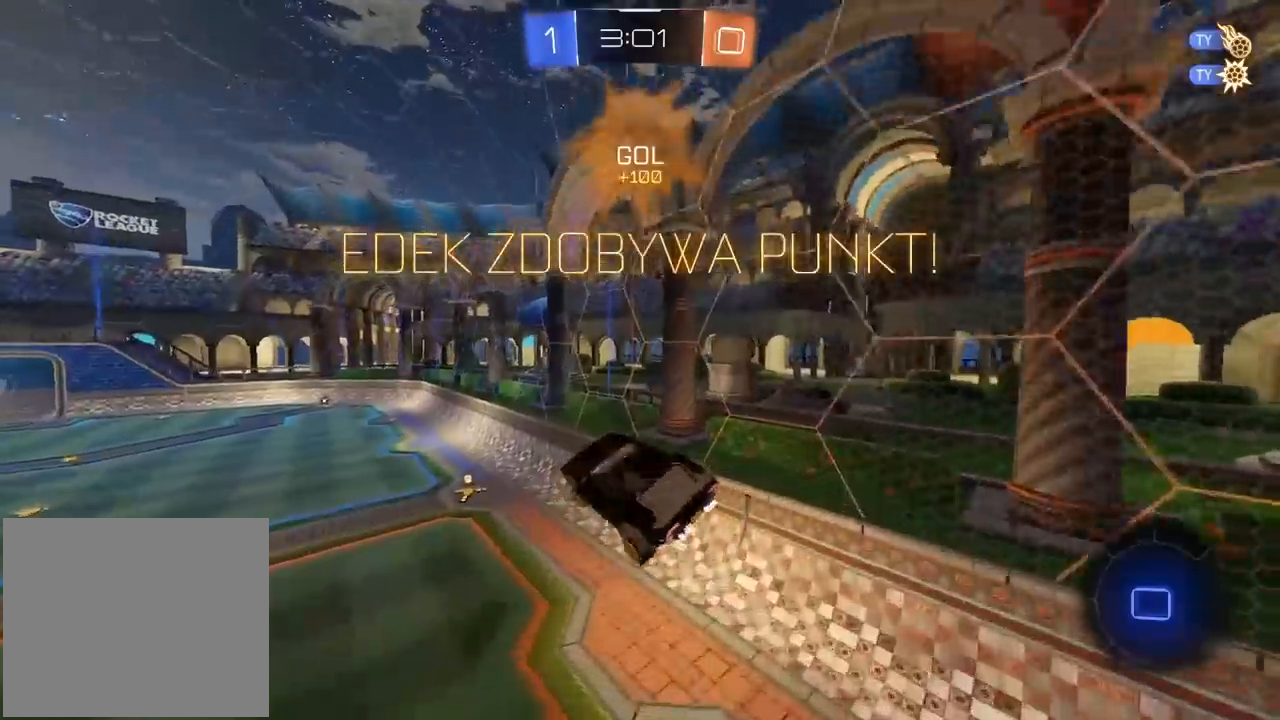
{"buttons": [], "left_stick": "center", "right_stick": "center", "events": [[33, "L1", "up"], [33, "left_stick", "center"]]}
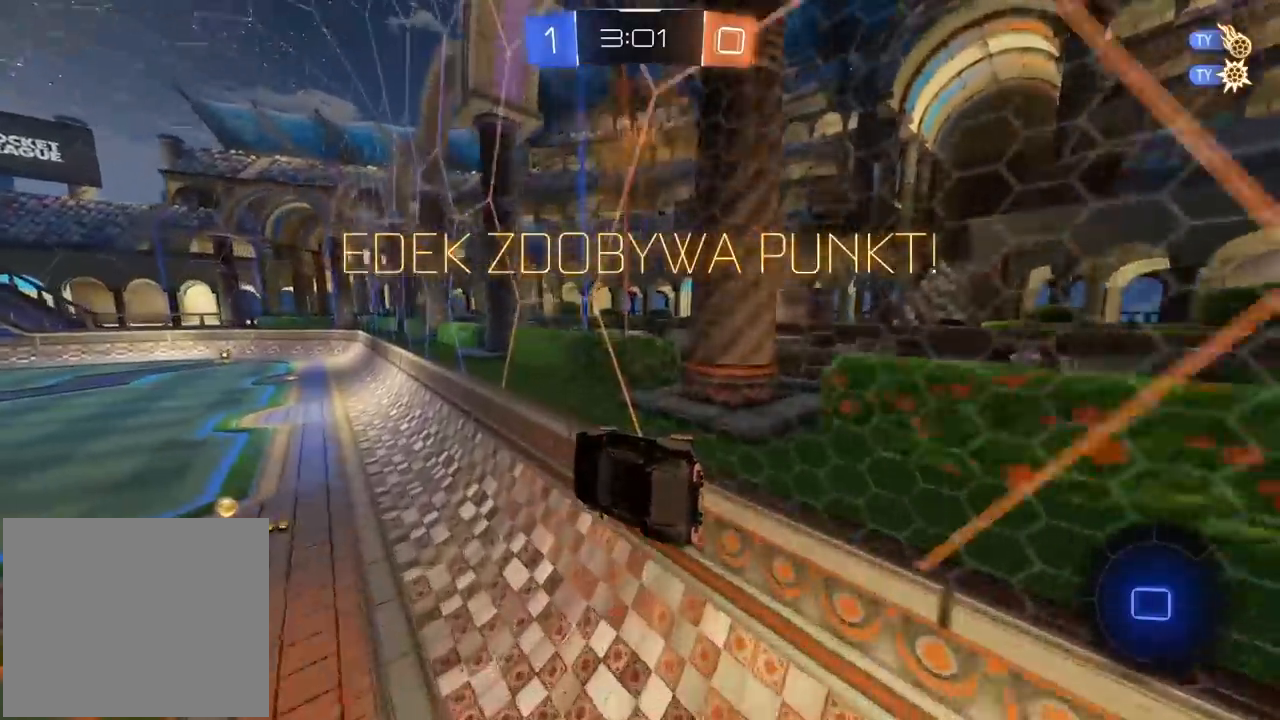
{"buttons": ["L2"], "left_stick": "down-right", "right_stick": "center", "events": [[233, "CROSS", "down"], [250, "L2", "down"], [317, "left_stick", "down-right"], [350, "CROSS", "up"]]}
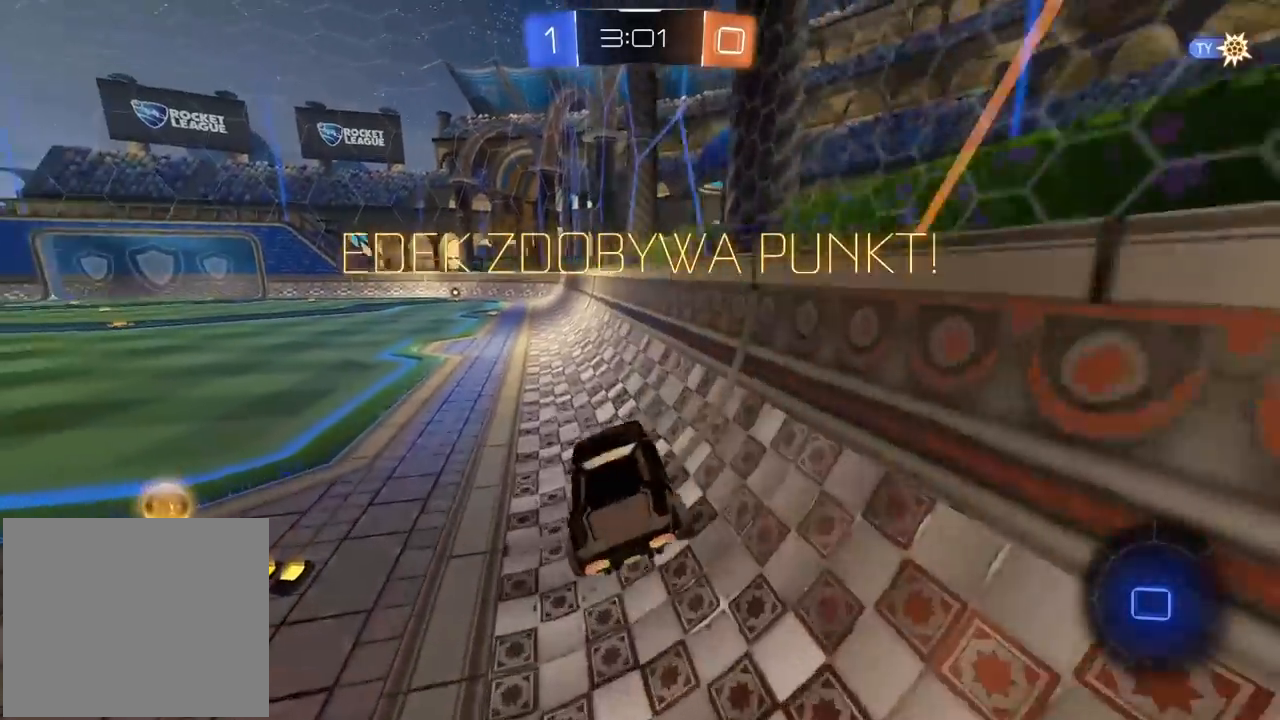
{"buttons": [], "left_stick": "center", "right_stick": "center", "events": [[17, "L2", "up"], [50, "left_stick", "center"]]}
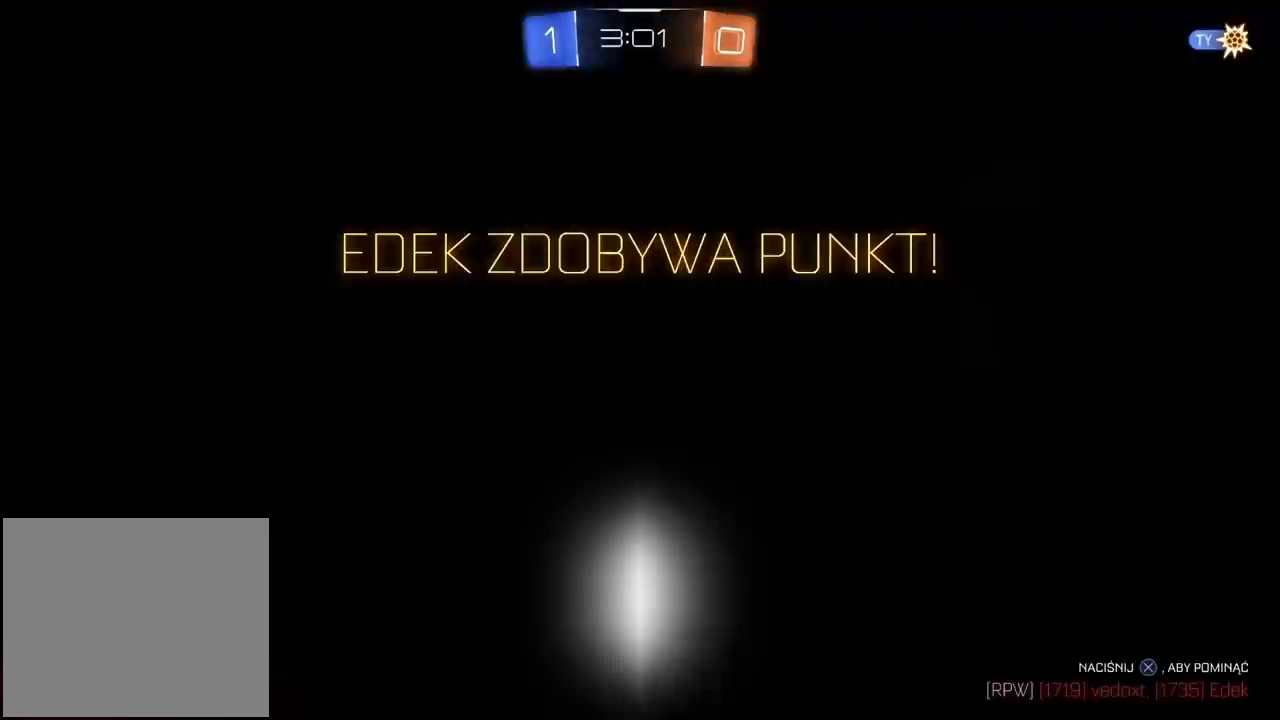
{"buttons": [], "left_stick": "center", "right_stick": "center", "events": []}
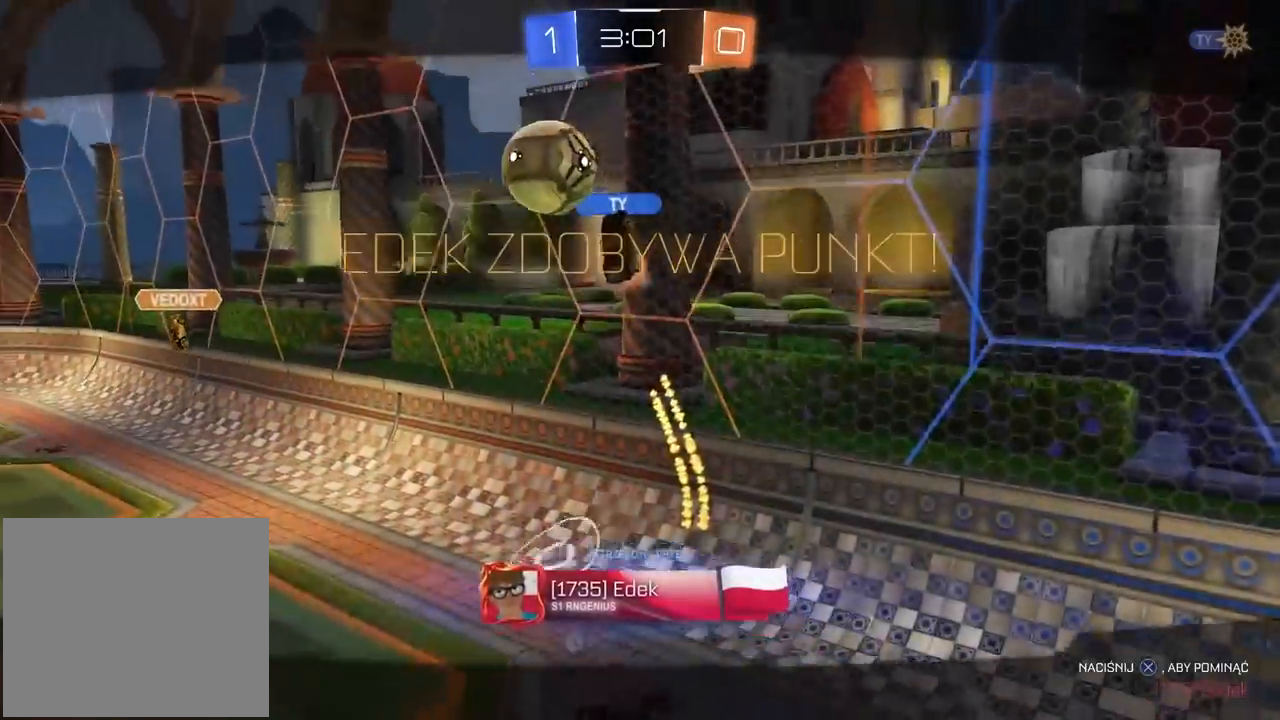
{"buttons": [], "left_stick": "center", "right_stick": "center", "events": []}
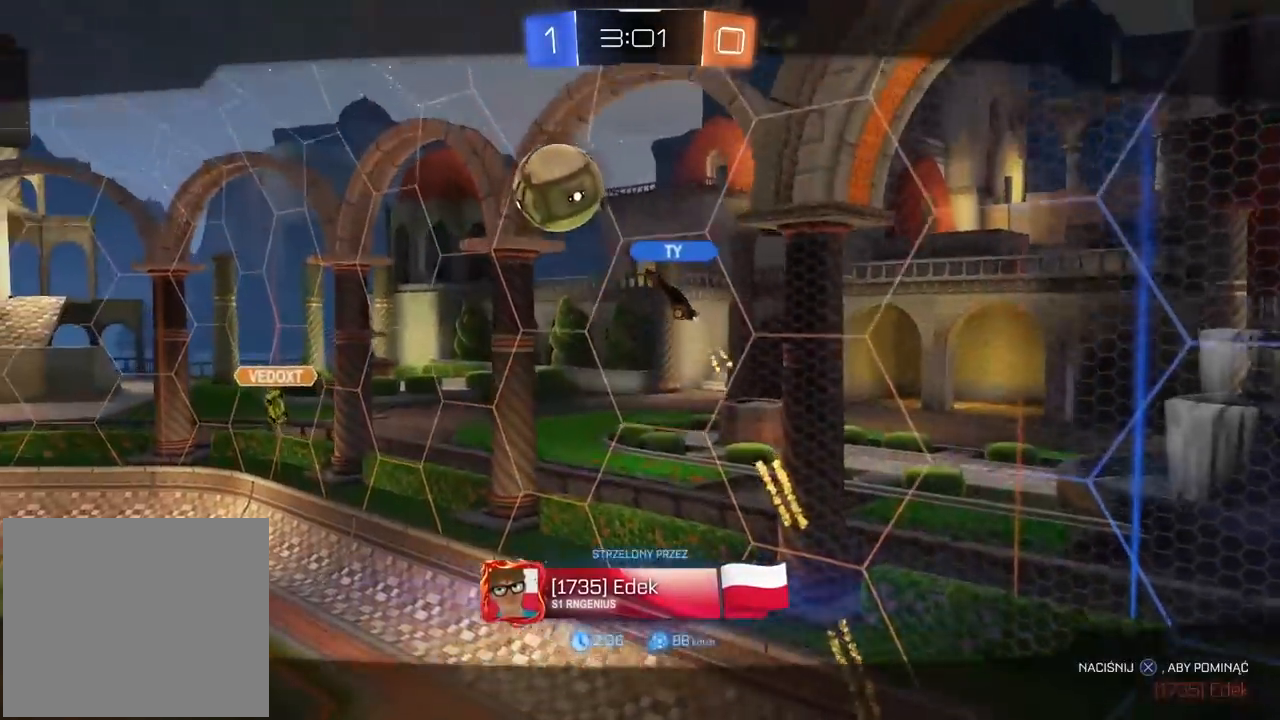
{"buttons": [], "left_stick": "center", "right_stick": "center", "events": []}
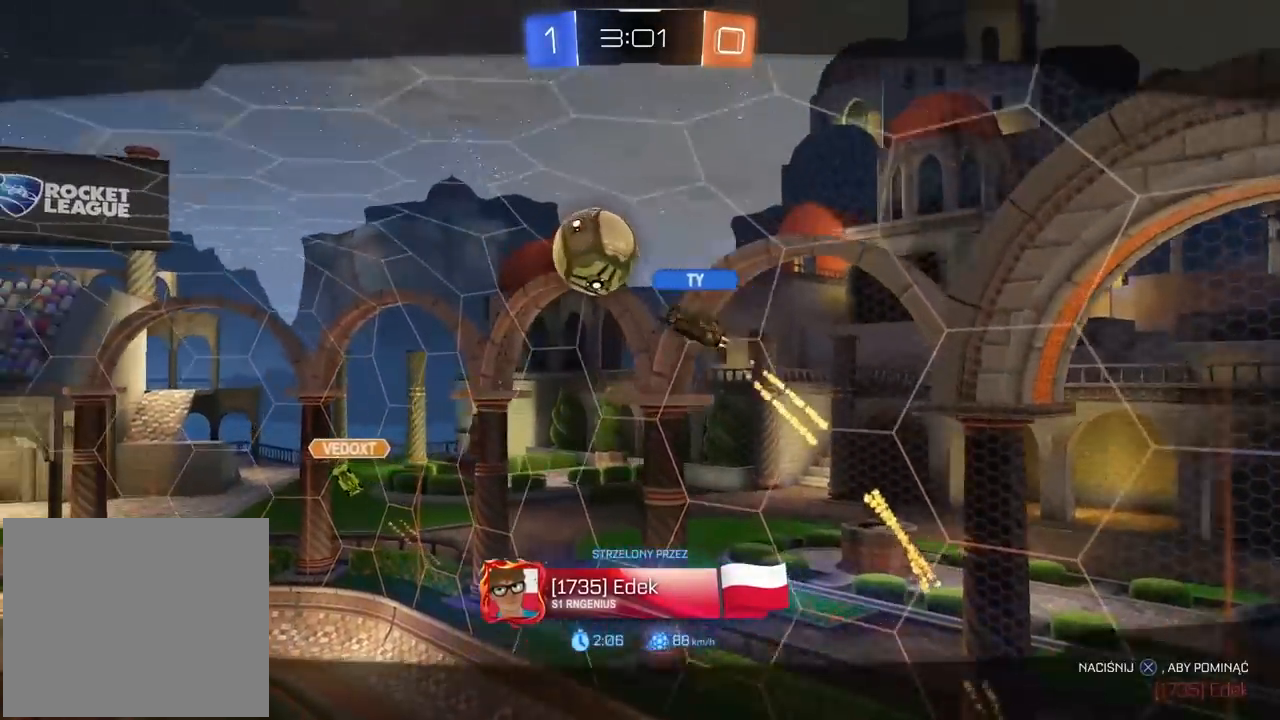
{"buttons": [], "left_stick": "center", "right_stick": "center", "events": []}
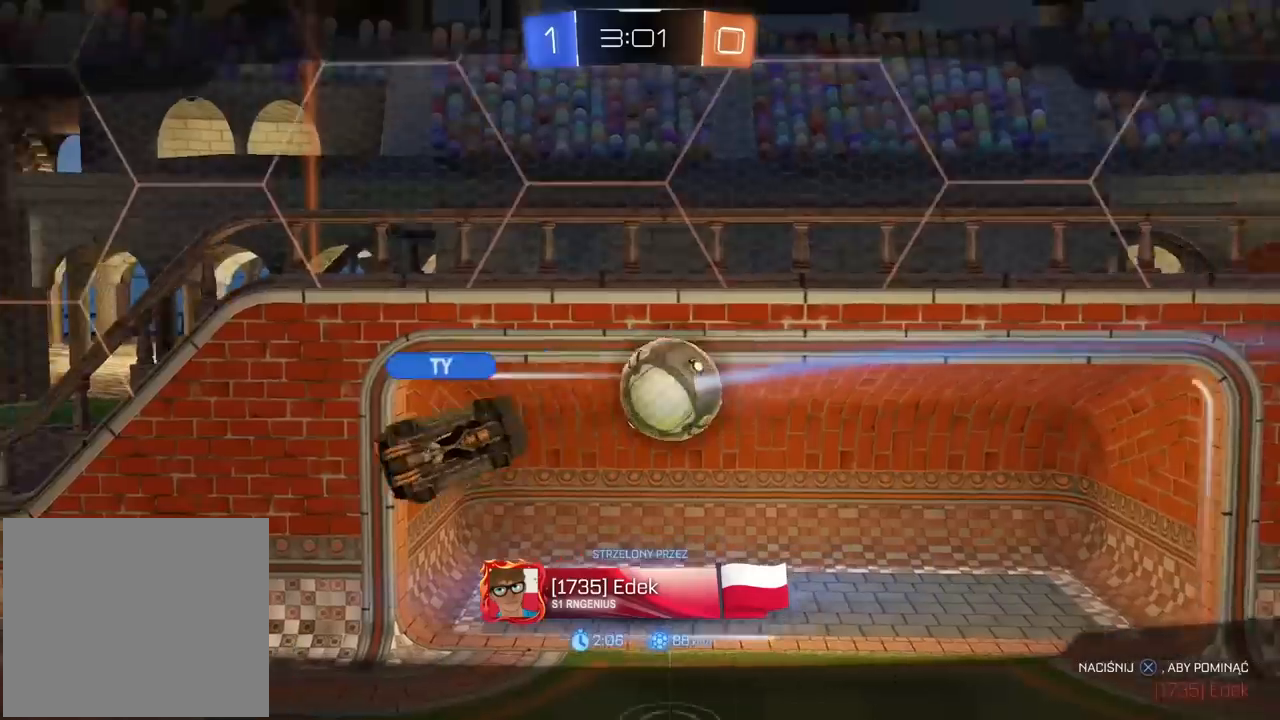
{"buttons": [], "left_stick": "center", "right_stick": "center", "events": []}
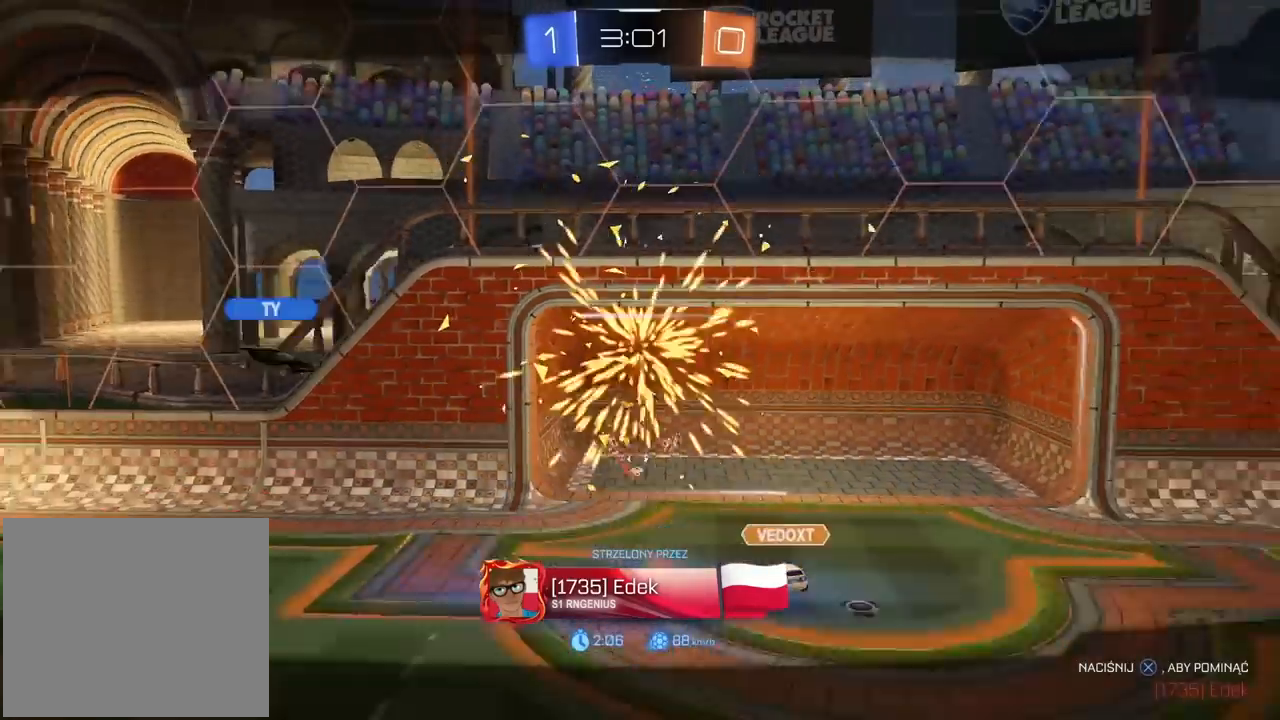
{"buttons": [], "left_stick": "center", "right_stick": "center", "events": []}
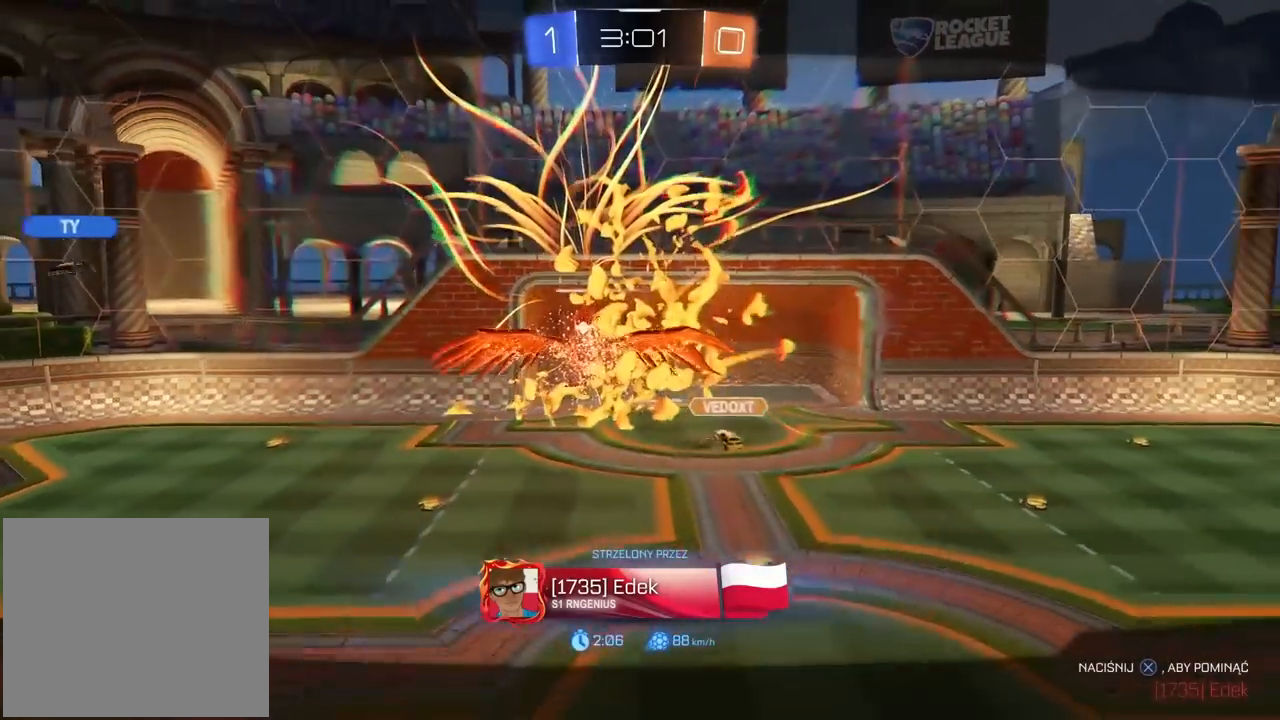
{"buttons": [], "left_stick": "center", "right_stick": "center", "events": []}
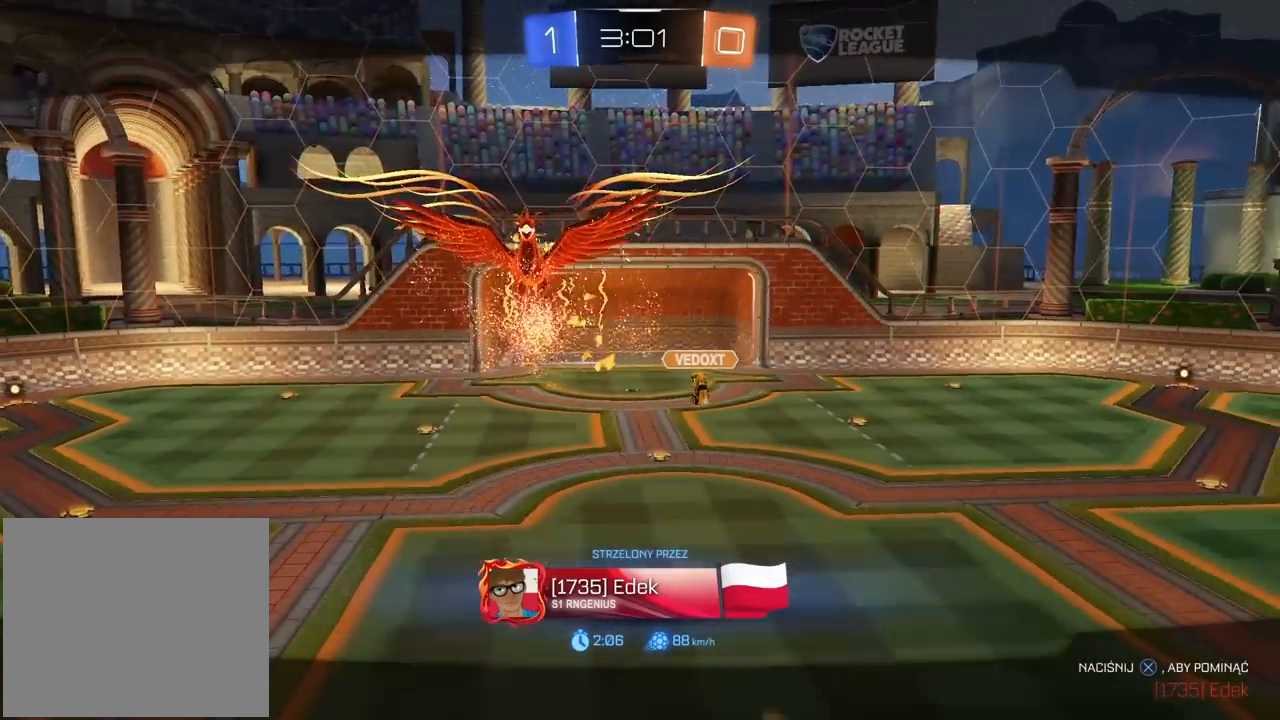
{"buttons": ["CROSS"], "left_stick": "center", "right_stick": "center", "events": [[450, "CROSS", "down"]]}
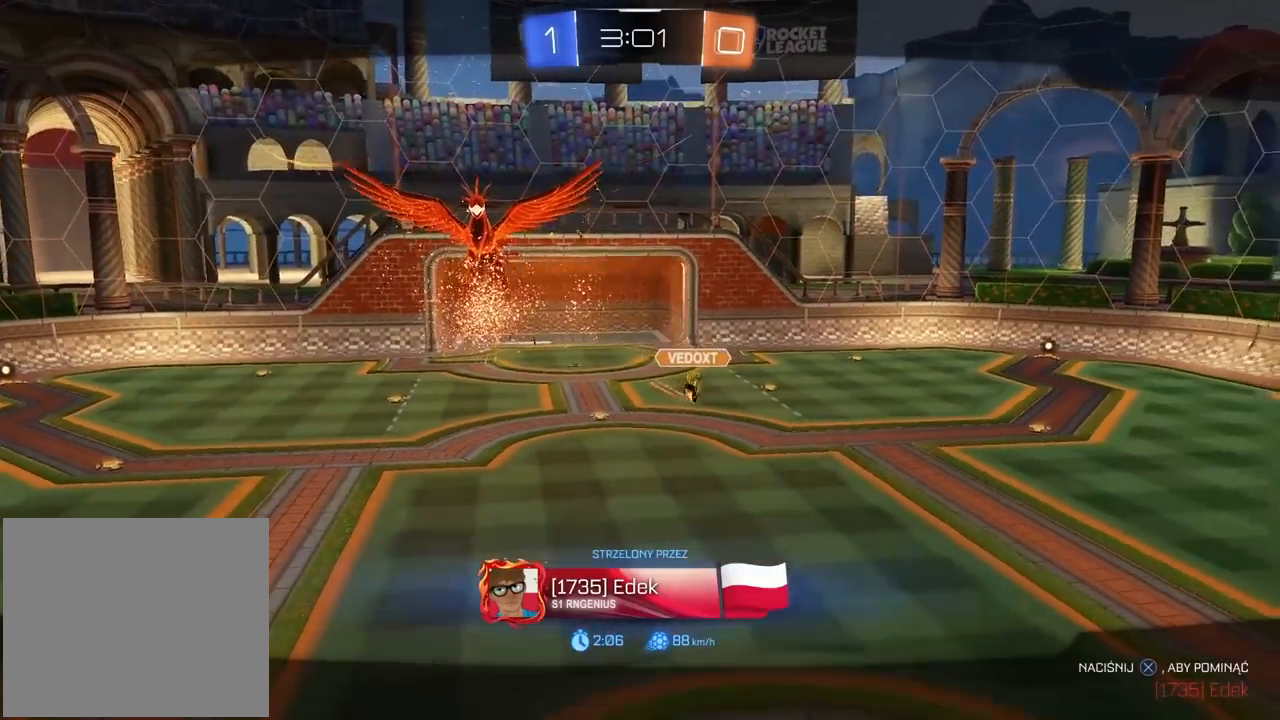
{"buttons": ["R2", "DPAD_DOWN"], "left_stick": "center", "right_stick": "center", "events": [[50, "CROSS", "up"], [333, "R2", "down"], [483, "DPAD_DOWN", "down"]]}